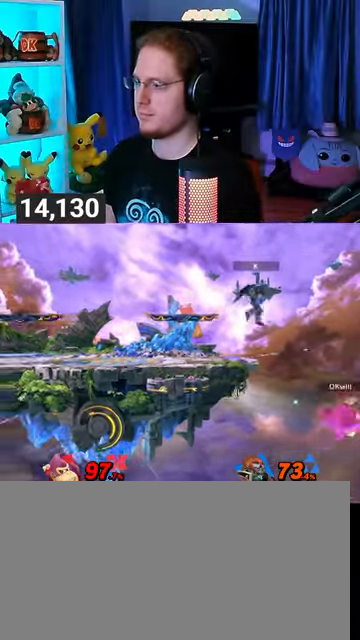
Gameplay with a controller (Nintendo layout); each line is a JSON object with the inputs held at the frame after it. "events" lists button and stick changes between this image and that frame as [ms after this image, input, new state], when the widget could be followed in between. Not read: L3 R3.
{"buttons": [], "left_stick": "down-left", "right_stick": "center", "events": [[100, "Y", "up"], [100, "left_stick", "up-left"], [333, "B", "down"], [400, "B", "up"], [400, "left_stick", "down-left"]]}
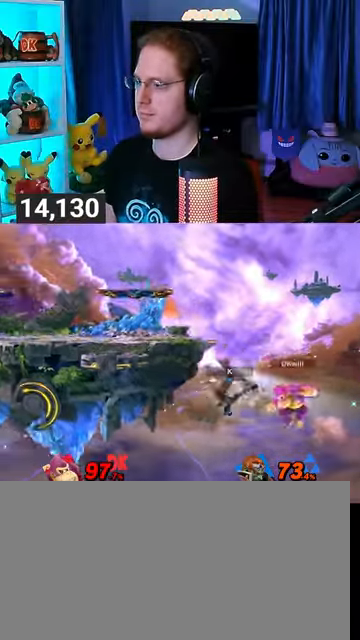
{"buttons": ["Y"], "left_stick": "down-left", "right_stick": "center", "events": [[100, "Y", "down"]]}
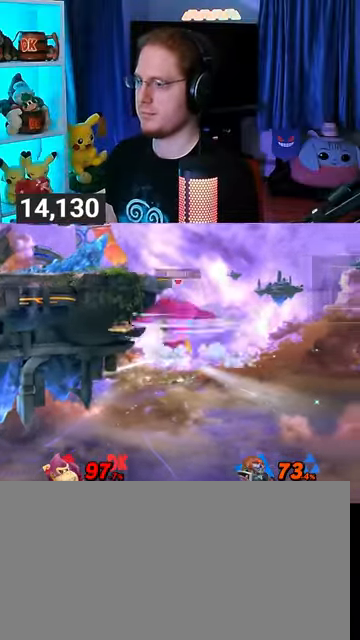
{"buttons": [], "left_stick": "center", "right_stick": "center", "events": [[133, "Y", "up"], [167, "left_stick", "up-left"], [333, "left_stick", "center"], [400, "left_stick", "right"], [500, "left_stick", "center"]]}
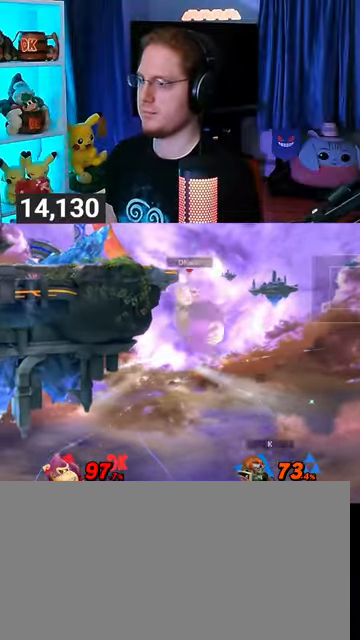
{"buttons": [], "left_stick": "left", "right_stick": "center", "events": [[67, "L1", "down"], [100, "right_stick", "down"], [167, "L1", "up"], [200, "left_stick", "left"], [200, "right_stick", "center"], [233, "R1", "down"], [467, "R1", "up"]]}
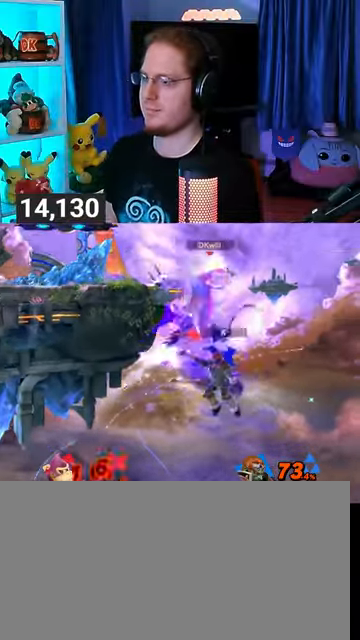
{"buttons": [], "left_stick": "up-left", "right_stick": "center", "events": [[367, "left_stick", "up-left"], [400, "B", "down"], [500, "B", "up"]]}
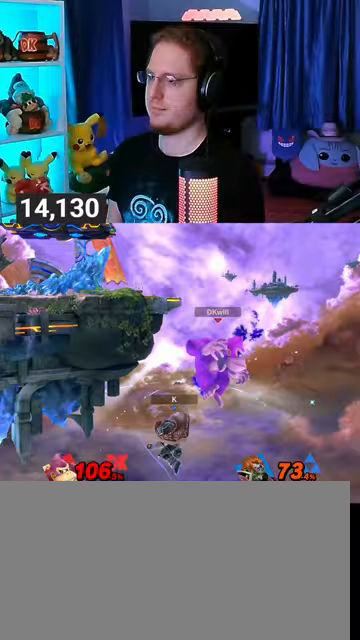
{"buttons": [], "left_stick": "center", "right_stick": "center", "events": [[33, "left_stick", "down-left"], [200, "Y", "down"], [300, "left_stick", "up-left"], [467, "Y", "up"], [500, "left_stick", "center"]]}
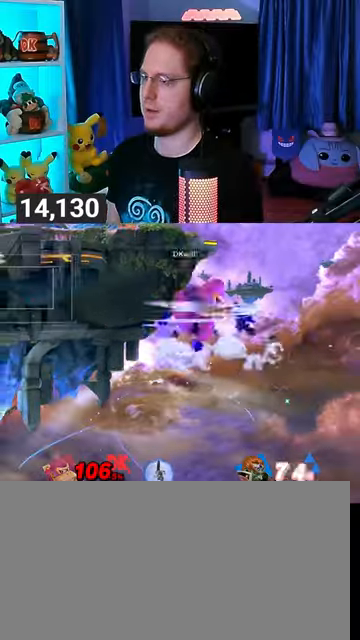
{"buttons": ["B"], "left_stick": "center", "right_stick": "center", "events": [[267, "left_stick", "right"], [333, "Y", "down"], [333, "left_stick", "left"], [433, "Y", "up"], [433, "left_stick", "center"], [500, "B", "down"]]}
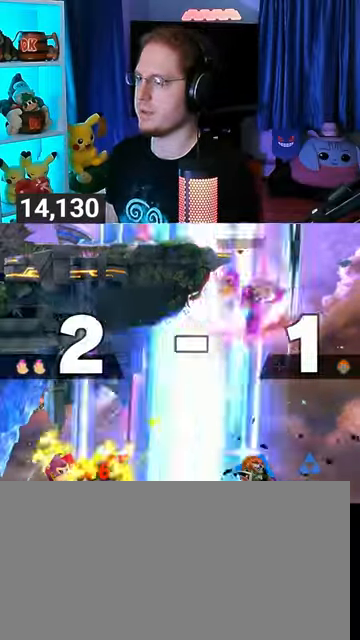
{"buttons": [], "left_stick": "center", "right_stick": "center", "events": [[167, "B", "up"]]}
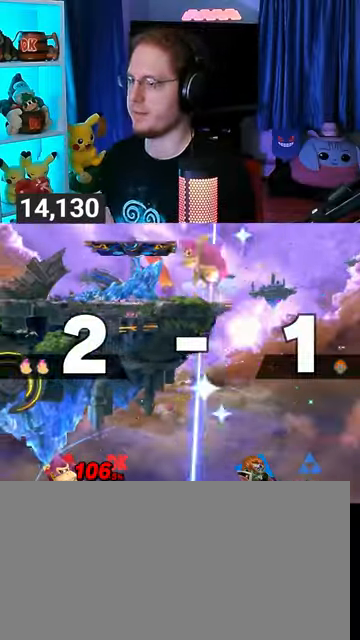
{"buttons": [], "left_stick": "center", "right_stick": "center", "events": []}
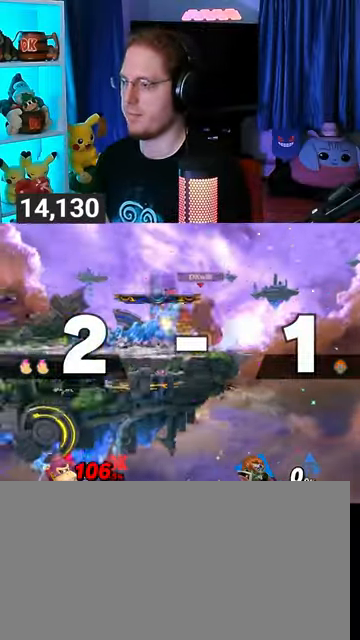
{"buttons": [], "left_stick": "center", "right_stick": "center", "events": []}
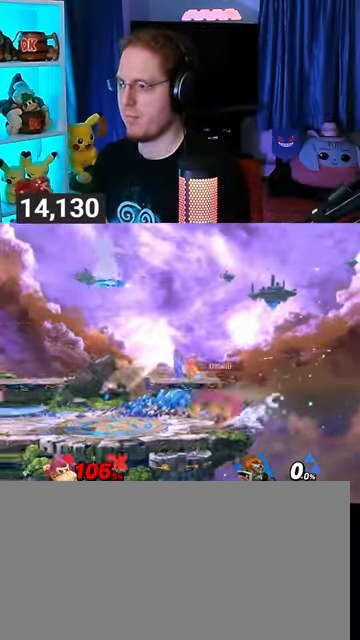
{"buttons": [], "left_stick": "center", "right_stick": "center", "events": []}
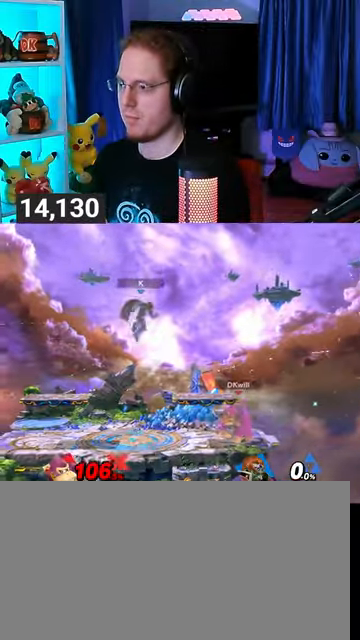
{"buttons": ["Y", "R1"], "left_stick": "left", "right_stick": "center", "events": [[233, "R1", "down"], [433, "Y", "down"], [433, "left_stick", "left"]]}
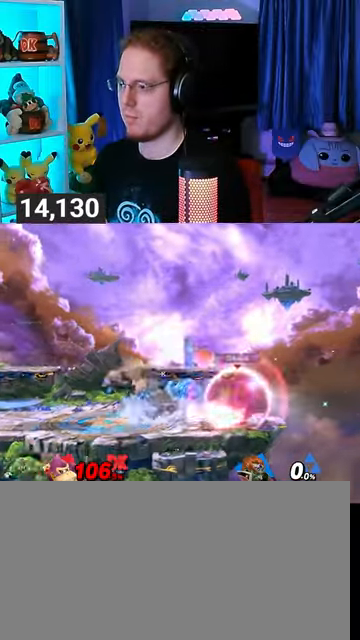
{"buttons": [], "left_stick": "left", "right_stick": "center", "events": [[33, "Y", "up"], [100, "Y", "down"], [333, "R1", "up"], [333, "Y", "up"]]}
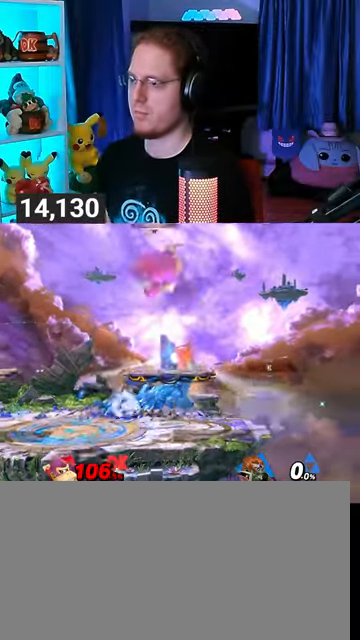
{"buttons": [], "left_stick": "center", "right_stick": "center", "events": [[133, "left_stick", "down-left"], [500, "left_stick", "center"]]}
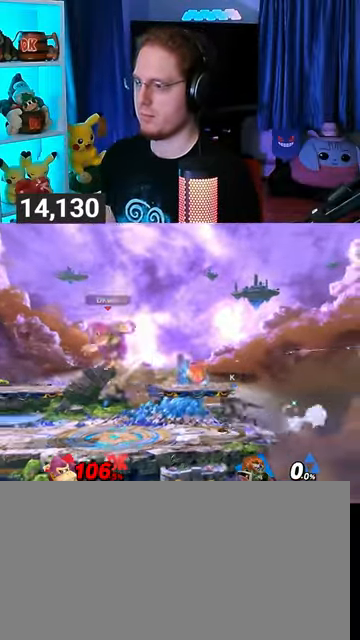
{"buttons": [], "left_stick": "center", "right_stick": "center", "events": [[133, "left_stick", "left"], [333, "left_stick", "center"]]}
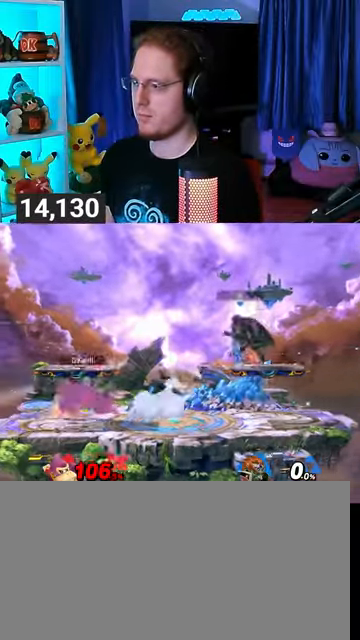
{"buttons": ["R1"], "left_stick": "right", "right_stick": "center", "events": [[33, "left_stick", "right"], [233, "right_stick", "right"], [300, "right_stick", "center"], [433, "R1", "down"]]}
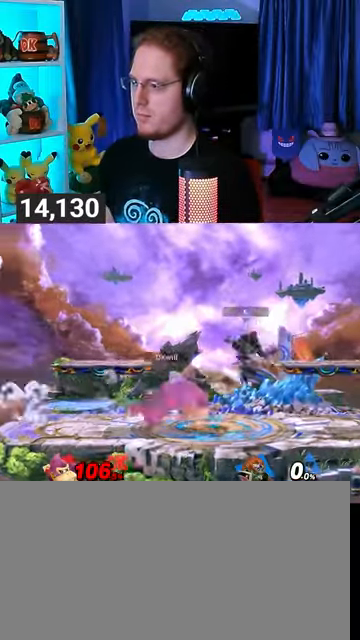
{"buttons": ["R1"], "left_stick": "right", "right_stick": "center", "events": []}
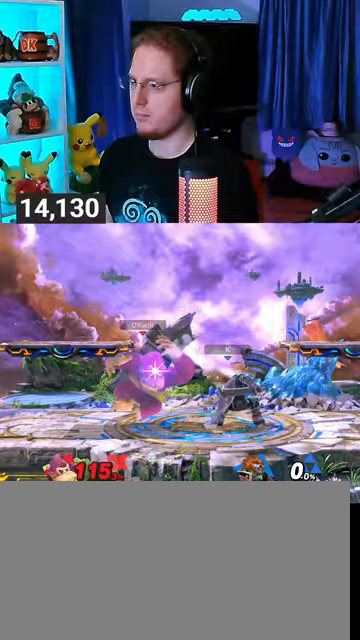
{"buttons": ["R1"], "left_stick": "center", "right_stick": "center", "events": [[400, "left_stick", "center"]]}
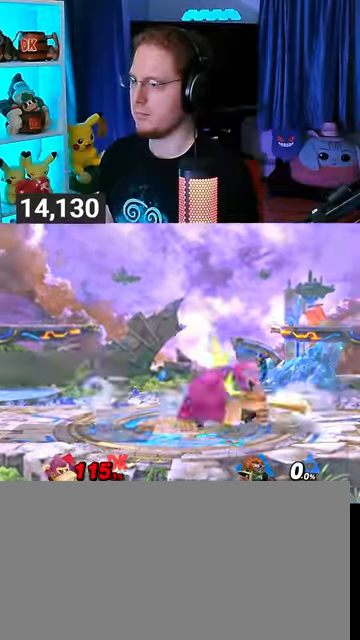
{"buttons": [], "left_stick": "left", "right_stick": "center", "events": [[233, "left_stick", "left"], [333, "R1", "up"]]}
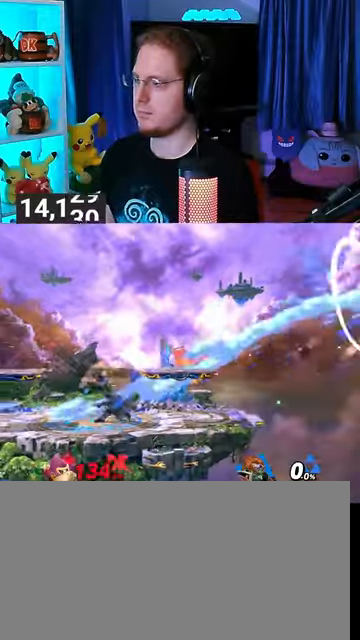
{"buttons": [], "left_stick": "left", "right_stick": "center", "events": [[233, "Y", "down"], [267, "Y", "up"], [300, "Y", "down"], [433, "Y", "up"]]}
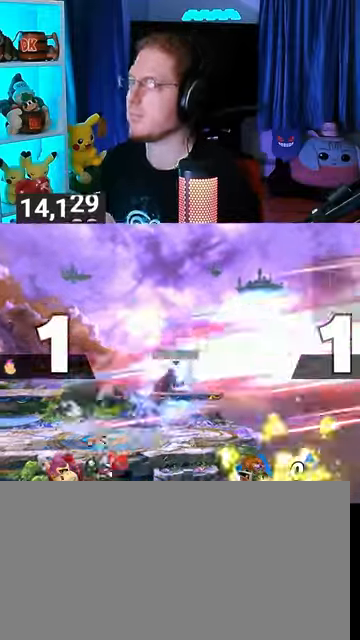
{"buttons": [], "left_stick": "center", "right_stick": "center", "events": [[300, "left_stick", "center"]]}
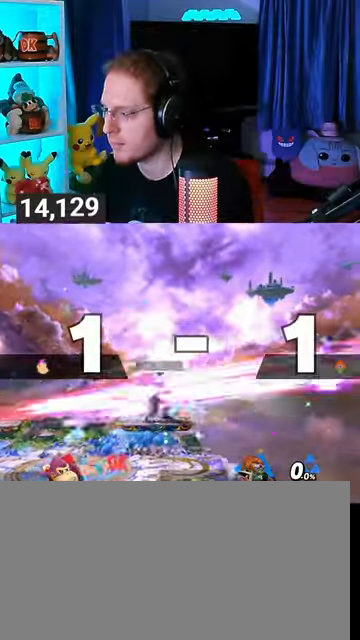
{"buttons": [], "left_stick": "center", "right_stick": "center", "events": []}
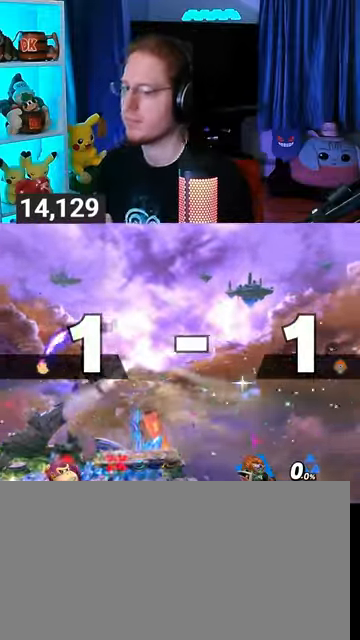
{"buttons": [], "left_stick": "center", "right_stick": "center", "events": []}
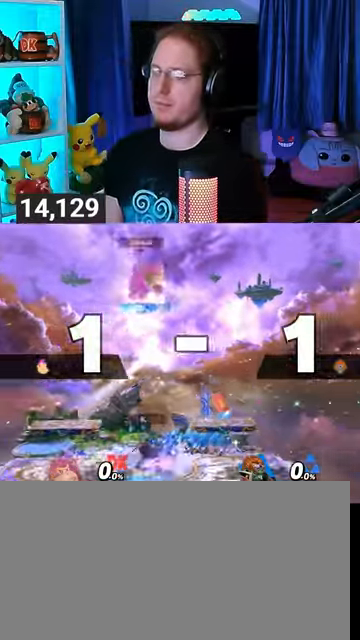
{"buttons": [], "left_stick": "center", "right_stick": "center", "events": [[233, "left_stick", "up-left"], [333, "left_stick", "center"]]}
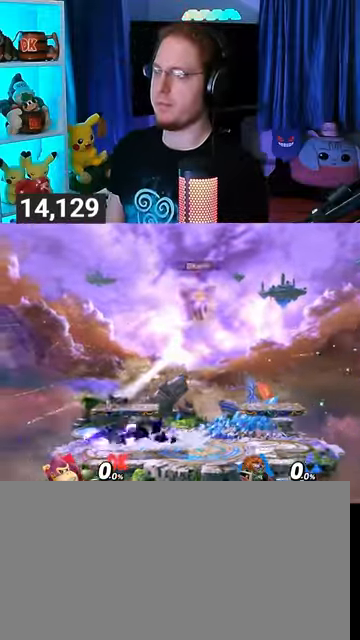
{"buttons": [], "left_stick": "center", "right_stick": "center", "events": [[67, "B", "down"], [167, "B", "up"], [267, "R1", "down"], [300, "R1", "up"]]}
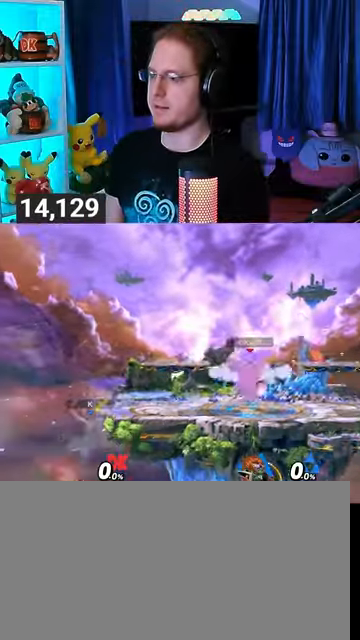
{"buttons": [], "left_stick": "center", "right_stick": "center", "events": [[67, "left_stick", "left"], [133, "Y", "down"], [133, "left_stick", "center"], [167, "Y", "up"], [267, "B", "down"], [333, "B", "up"]]}
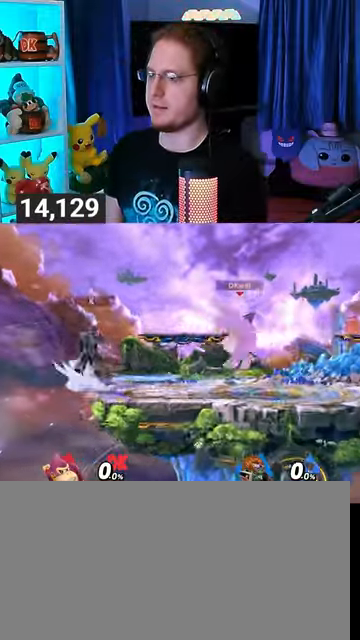
{"buttons": [], "left_stick": "center", "right_stick": "center", "events": [[233, "R1", "down"], [267, "R1", "up"]]}
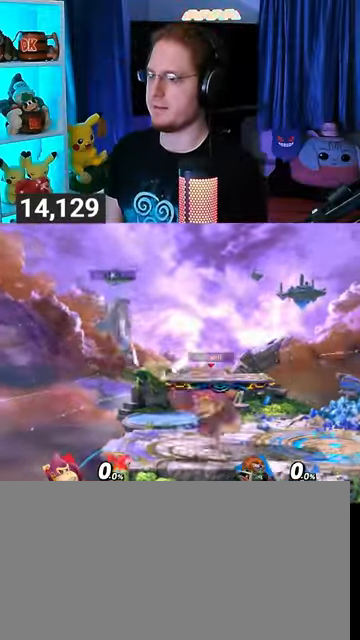
{"buttons": [], "left_stick": "up-right", "right_stick": "center", "events": [[33, "left_stick", "down"], [267, "Y", "down"], [267, "left_stick", "center"], [300, "Y", "up"], [500, "left_stick", "up-right"]]}
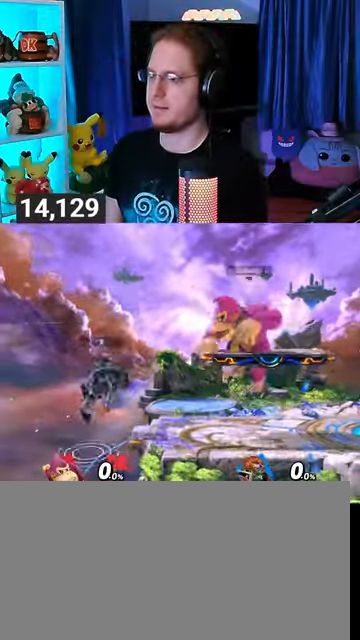
{"buttons": ["A"], "left_stick": "down", "right_stick": "center", "events": [[233, "left_stick", "down"], [467, "A", "down"]]}